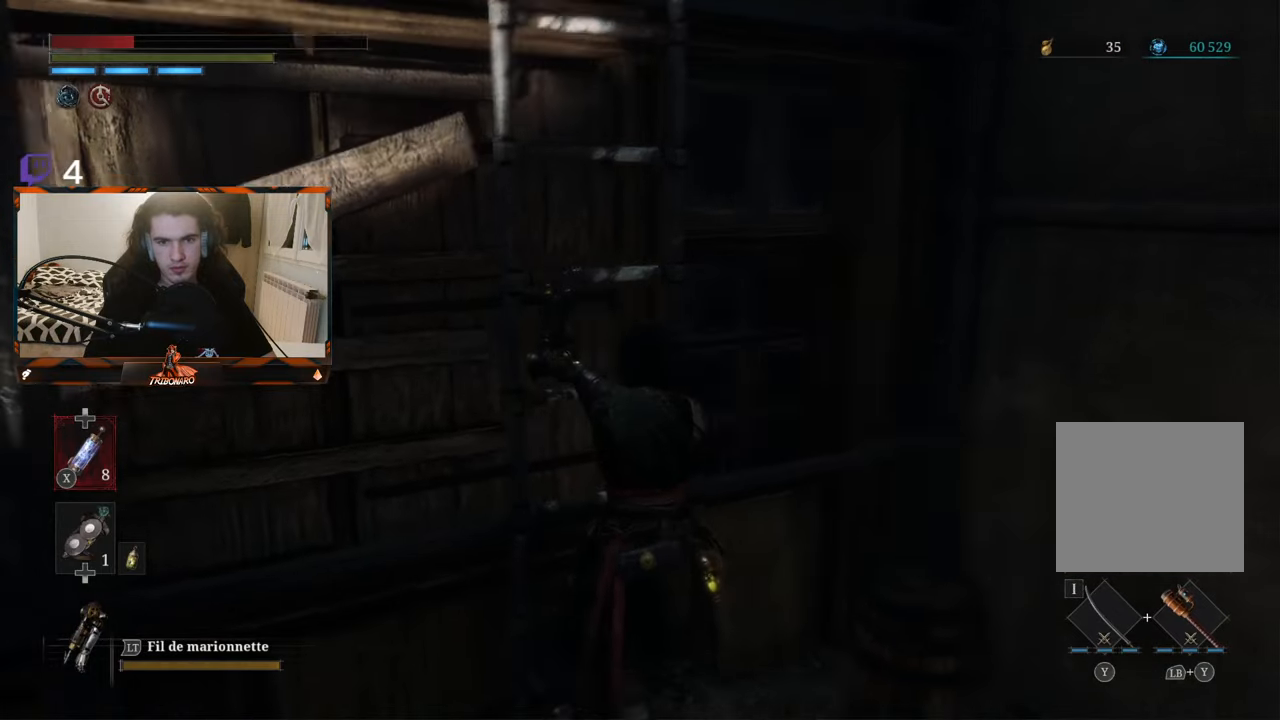
Gameplay with a controller (Xbox layout); each line is a JSON object with the inputs held at the frame after it. "events" lists button and stick changes between this image and that frame as [ms after this image, input, new state], when the widget could be followed in between.
{"buttons": [], "left_stick": "up", "right_stick": "center", "events": [[100, "left_stick", "up"], [117, "right_stick", "center"]]}
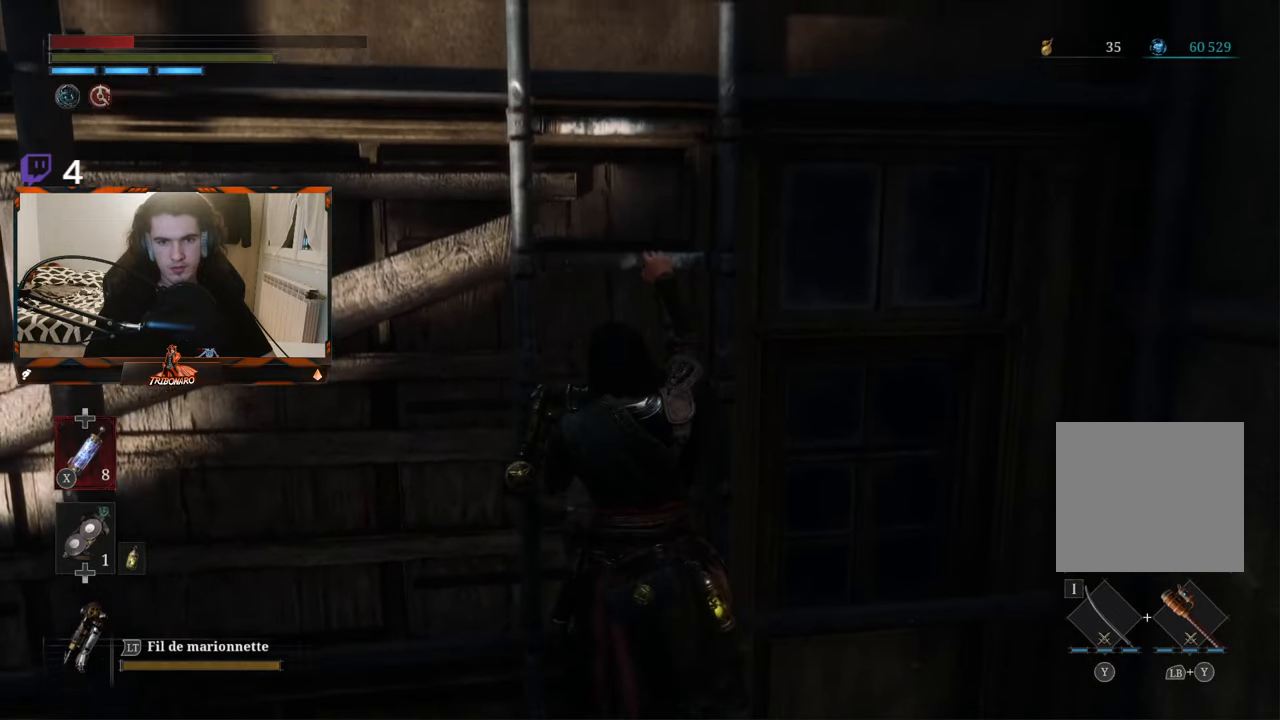
{"buttons": ["B"], "left_stick": "up", "right_stick": "center", "events": [[133, "B", "down"]]}
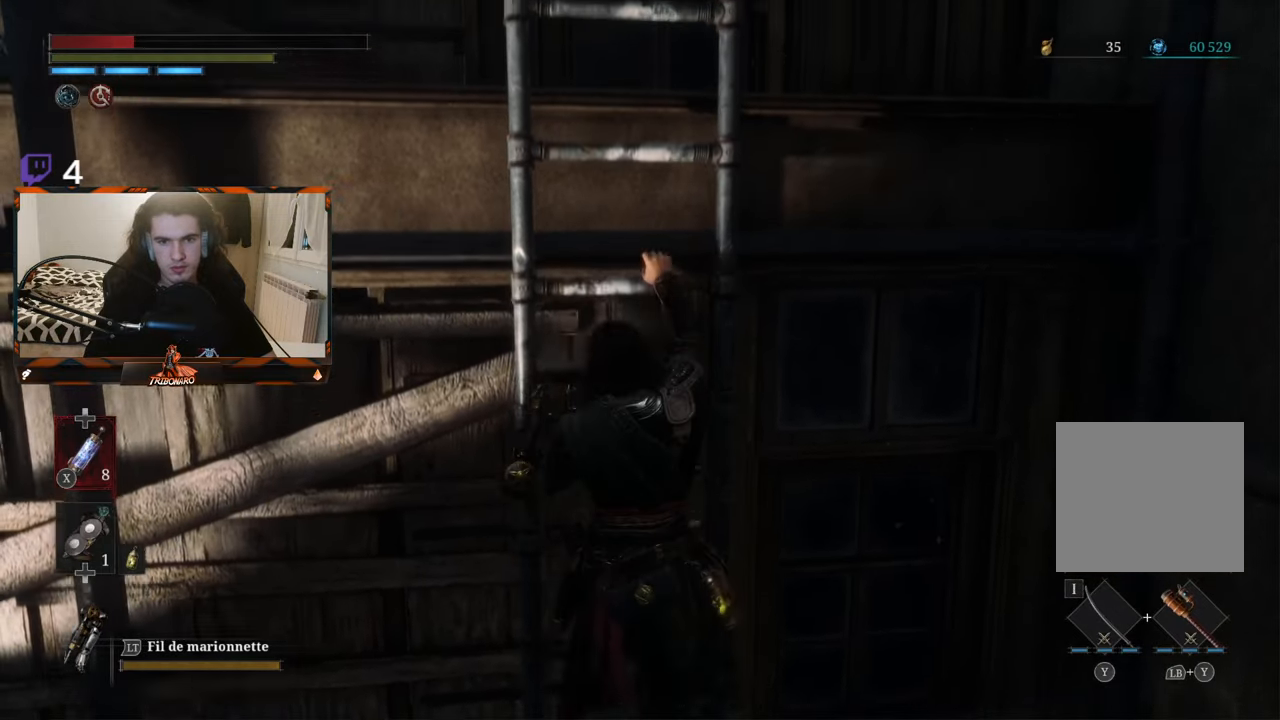
{"buttons": ["B"], "left_stick": "up", "right_stick": "center", "events": []}
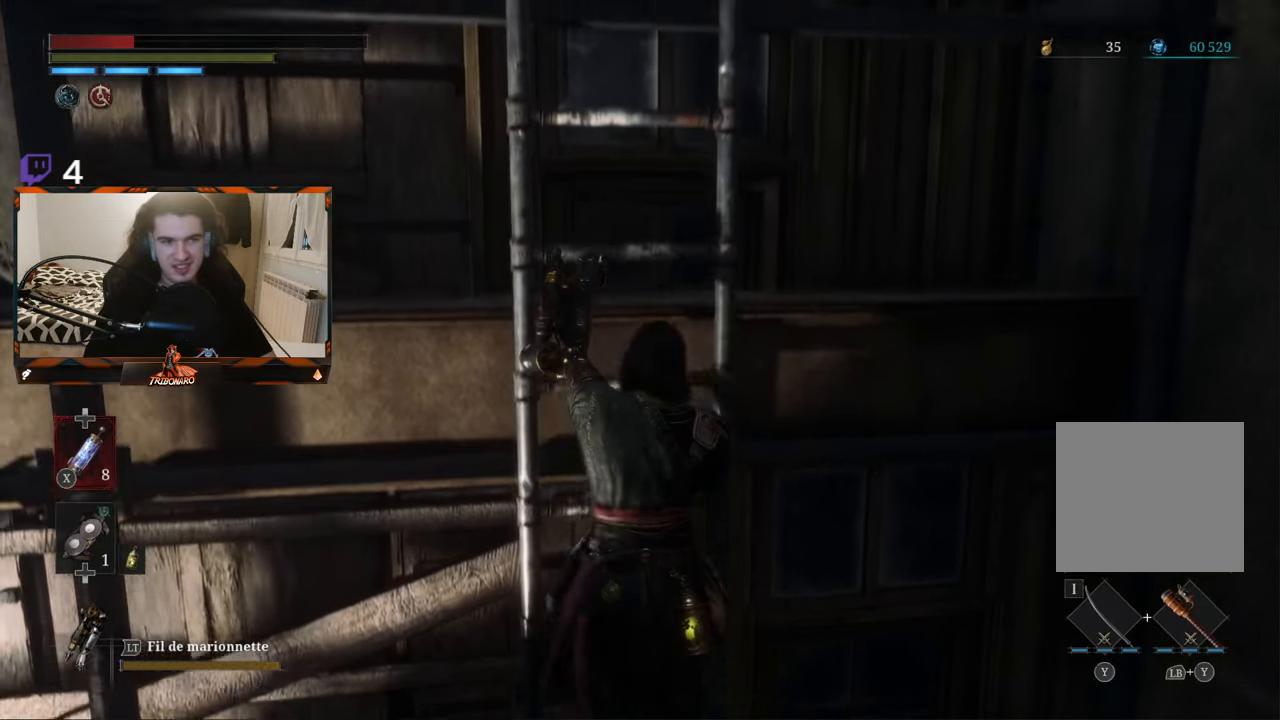
{"buttons": ["B"], "left_stick": "up", "right_stick": "center", "events": []}
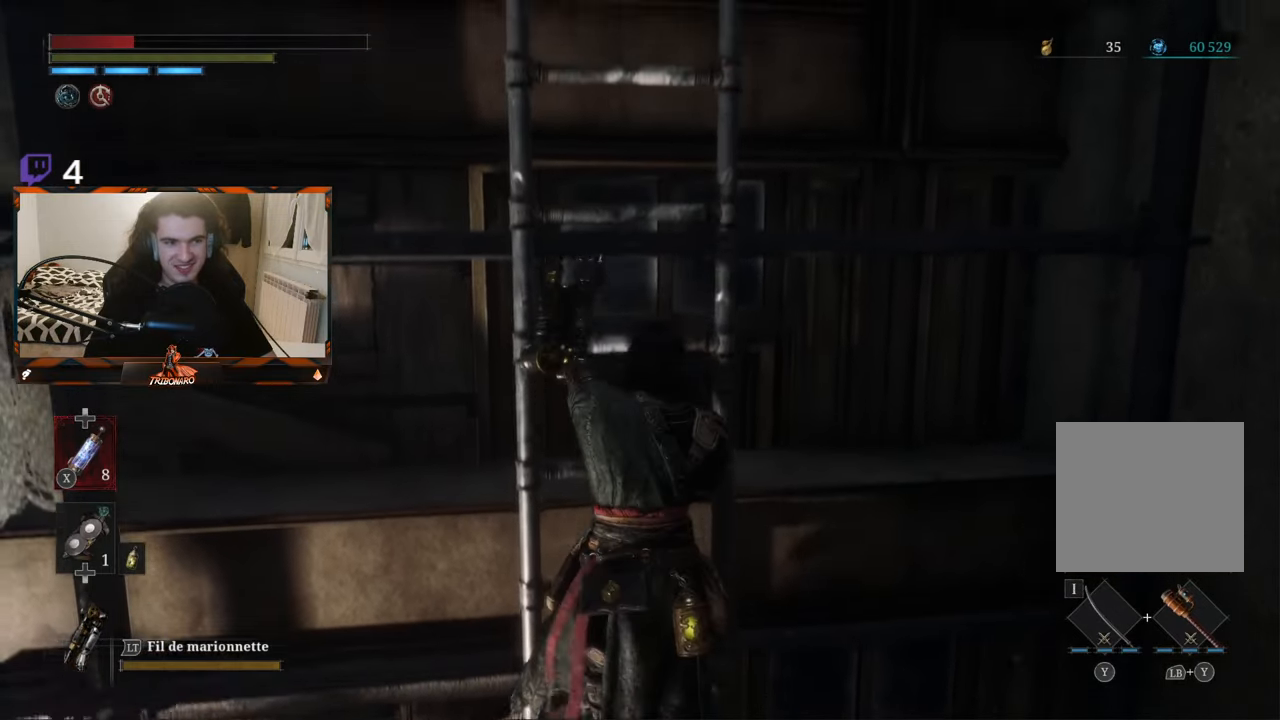
{"buttons": ["B"], "left_stick": "up", "right_stick": "center", "events": []}
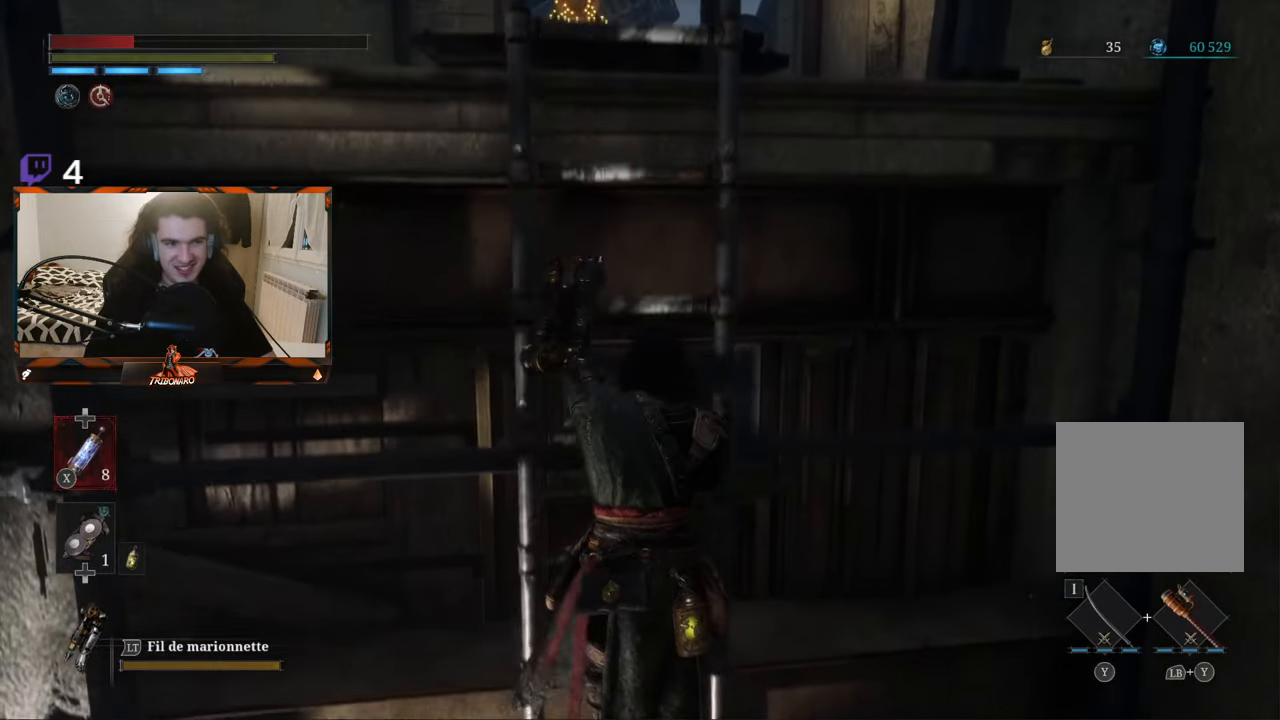
{"buttons": ["B"], "left_stick": "up", "right_stick": "center", "events": []}
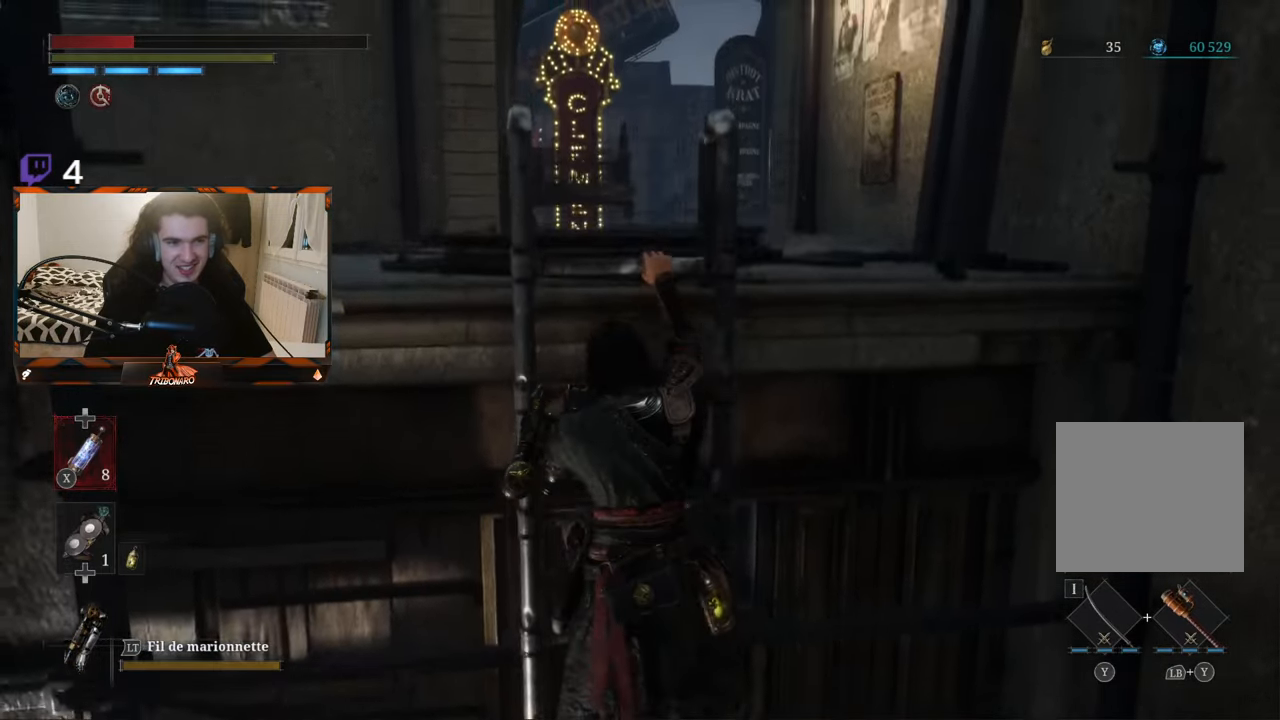
{"buttons": [], "left_stick": "center", "right_stick": "center", "events": [[333, "B", "up"], [417, "left_stick", "center"]]}
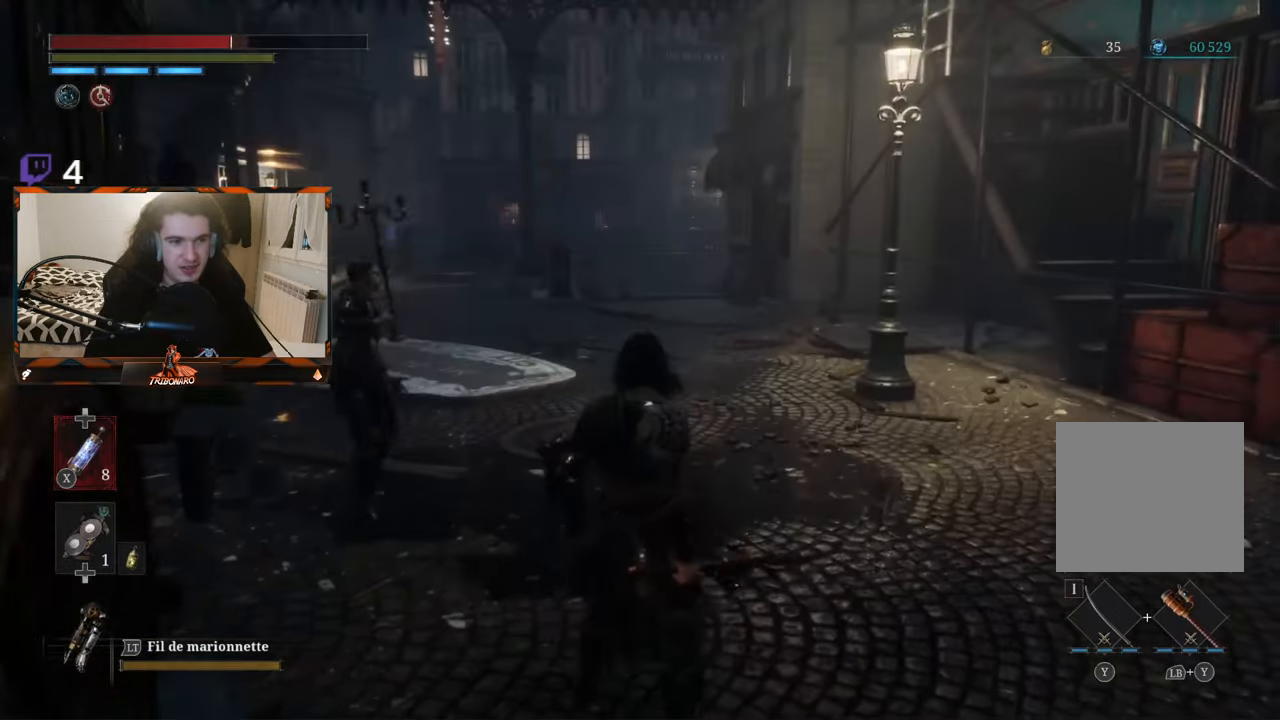
{"buttons": [], "left_stick": "center", "right_stick": "right", "events": [[317, "right_stick", "right"]]}
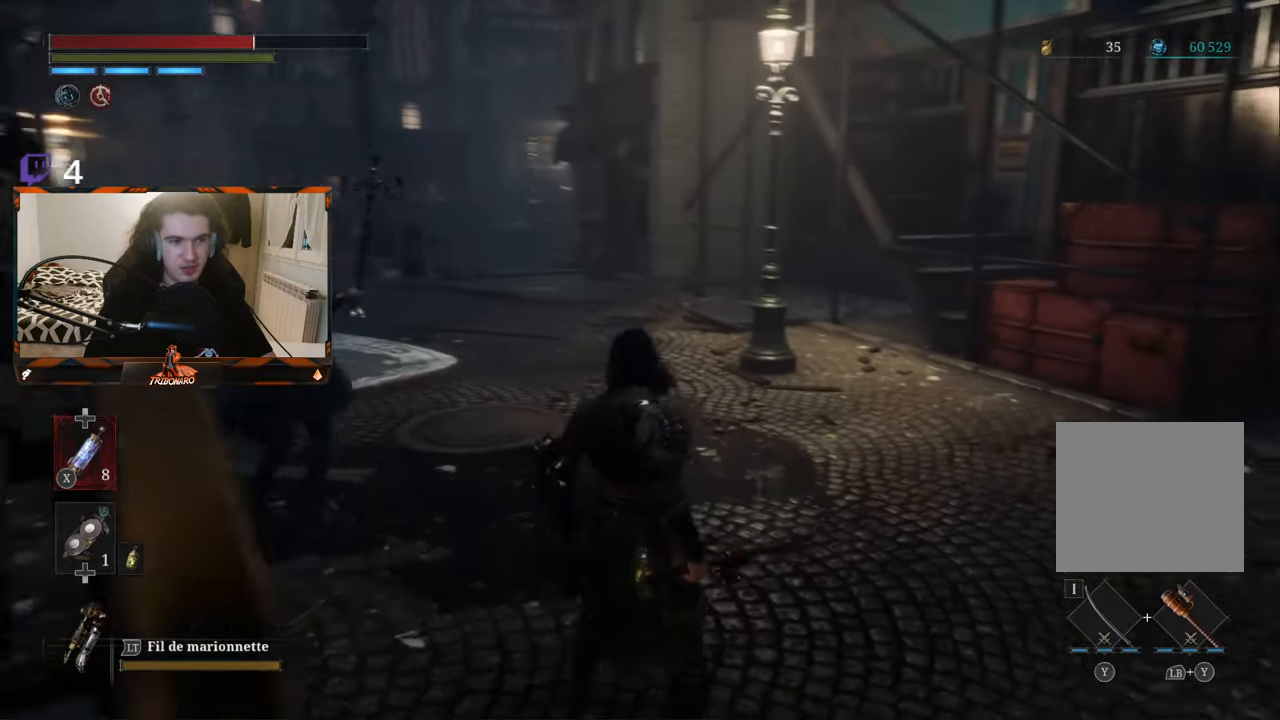
{"buttons": [], "left_stick": "center", "right_stick": "left", "events": [[167, "right_stick", "center"], [283, "left_stick", "down-right"], [434, "left_stick", "center"], [434, "right_stick", "left"]]}
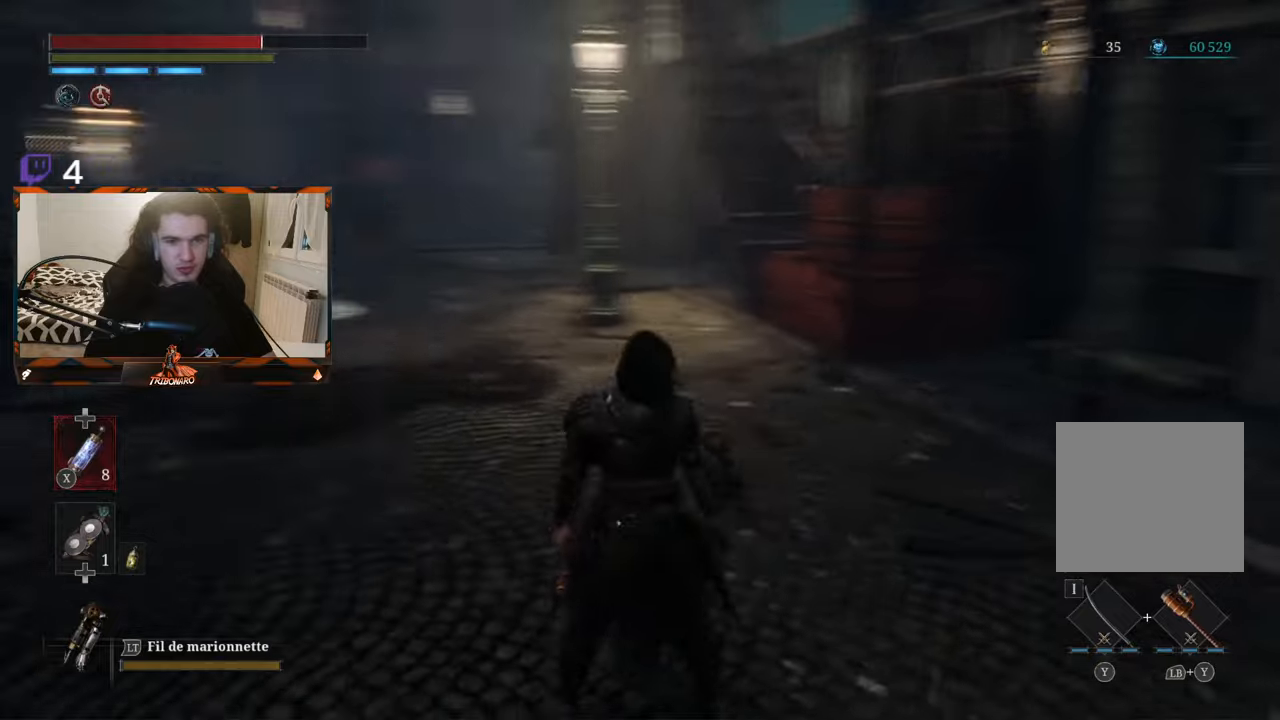
{"buttons": [], "left_stick": "up", "right_stick": "center", "events": [[200, "right_stick", "center"], [484, "left_stick", "up"]]}
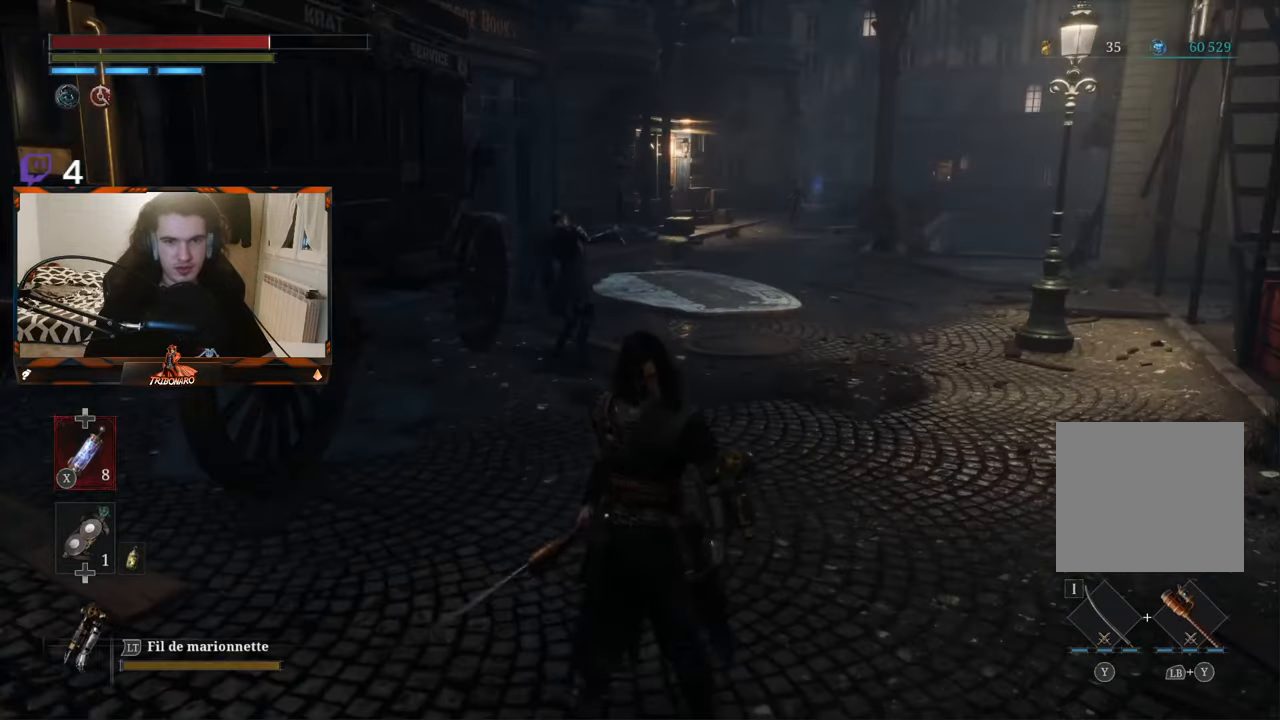
{"buttons": [], "left_stick": "center", "right_stick": "center", "events": [[134, "left_stick", "center"]]}
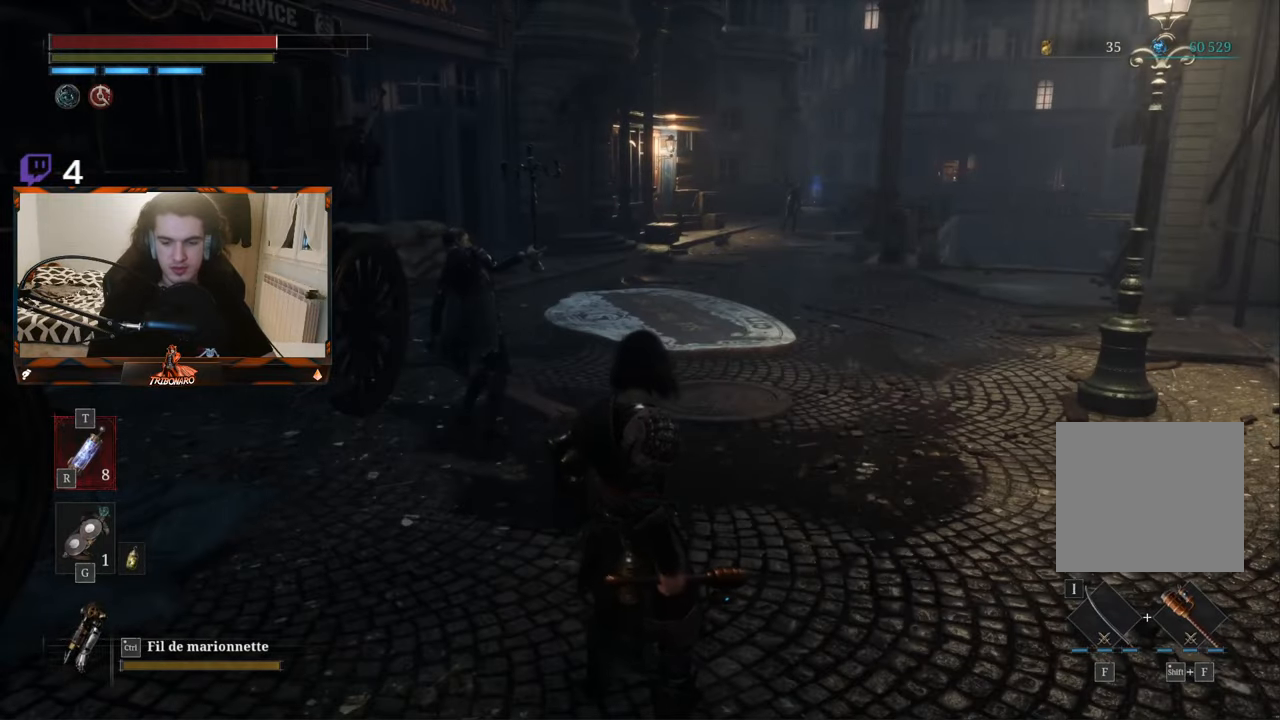
{"buttons": [], "left_stick": "center", "right_stick": "center", "events": [[250, "left_stick", "up-right"], [484, "left_stick", "center"]]}
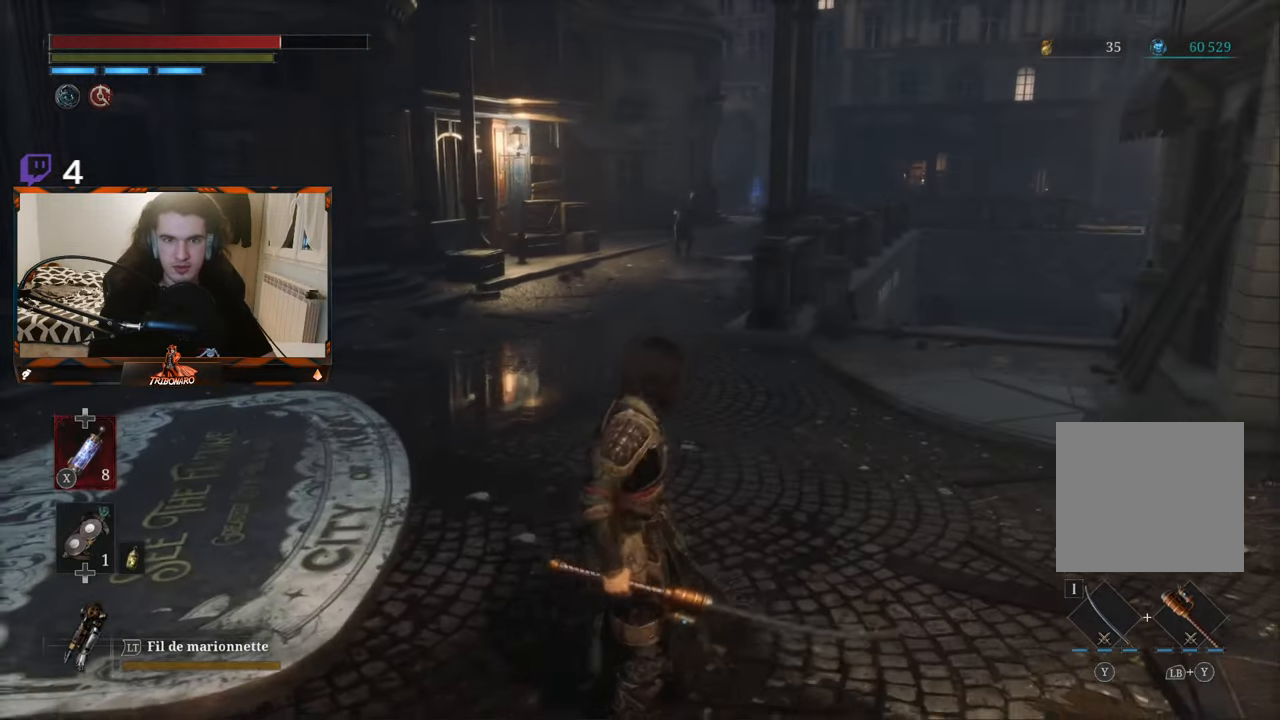
{"buttons": [], "left_stick": "up", "right_stick": "center", "events": [[267, "left_stick", "up-right"], [417, "left_stick", "up"]]}
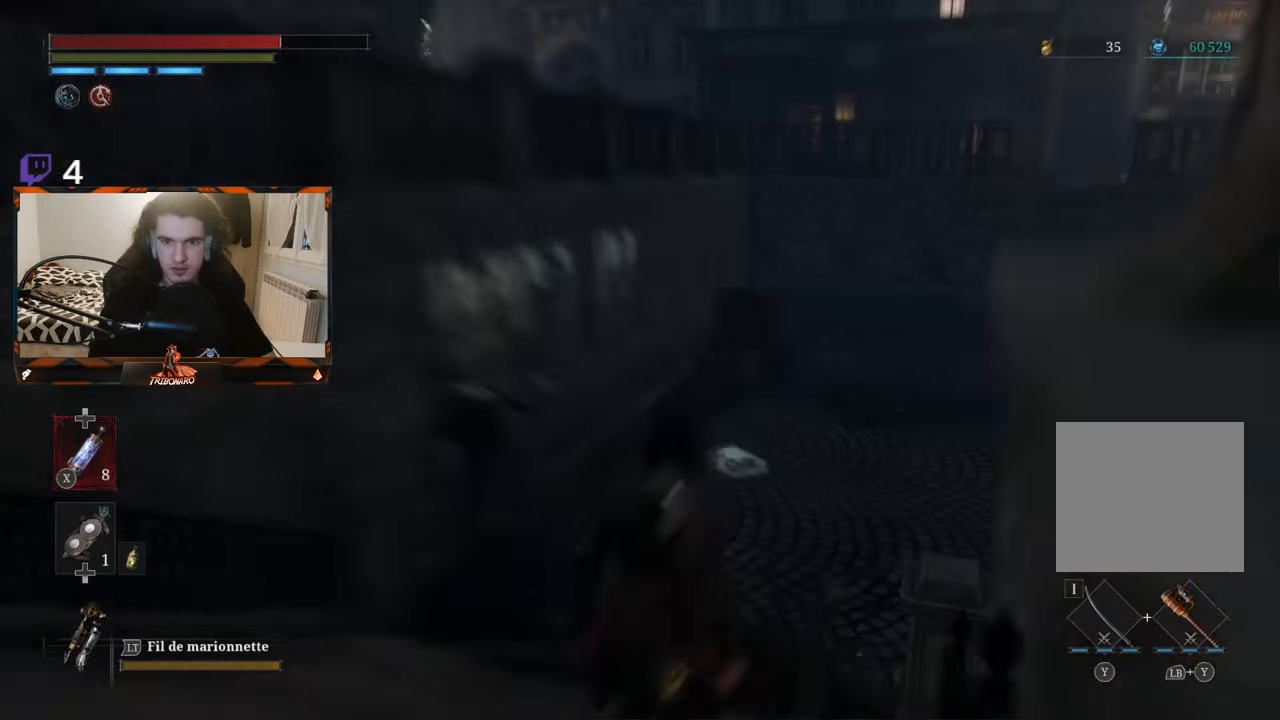
{"buttons": [], "left_stick": "up", "right_stick": "right", "events": [[17, "left_stick", "center"], [384, "right_stick", "right"], [417, "left_stick", "up"]]}
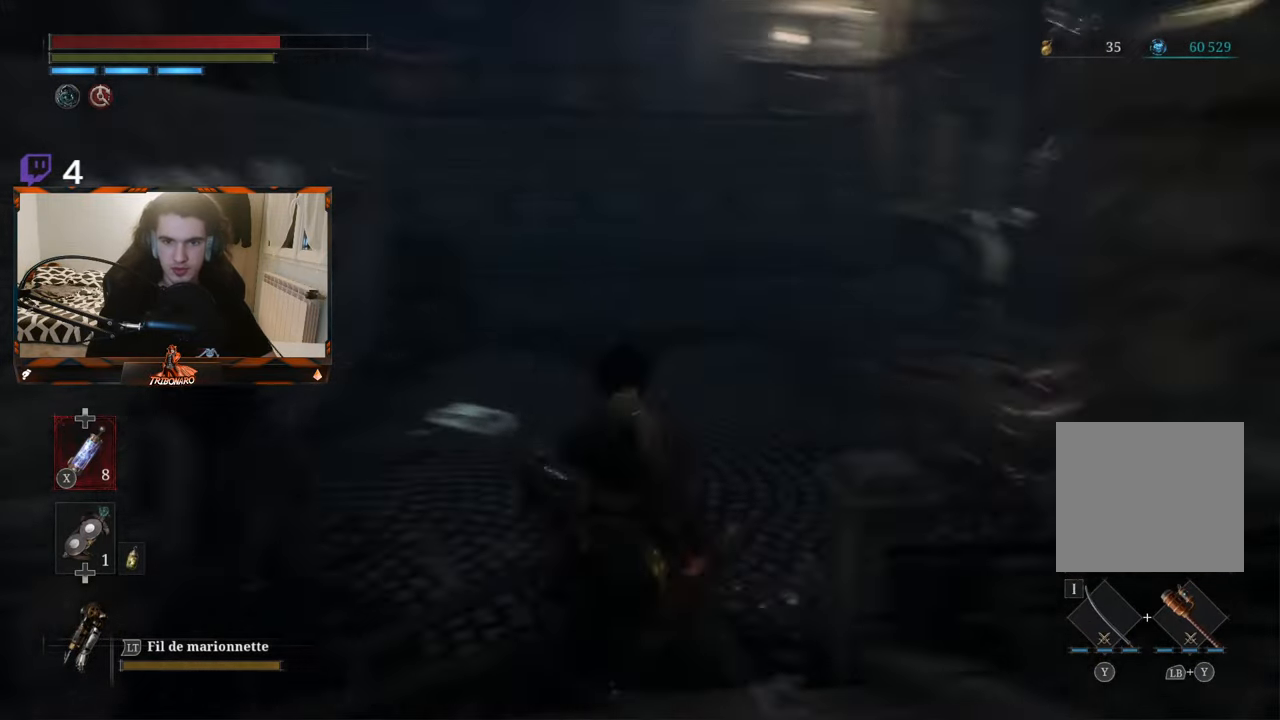
{"buttons": [], "left_stick": "down", "right_stick": "left", "events": [[17, "left_stick", "center"], [117, "right_stick", "center"], [217, "left_stick", "down"], [367, "right_stick", "left"]]}
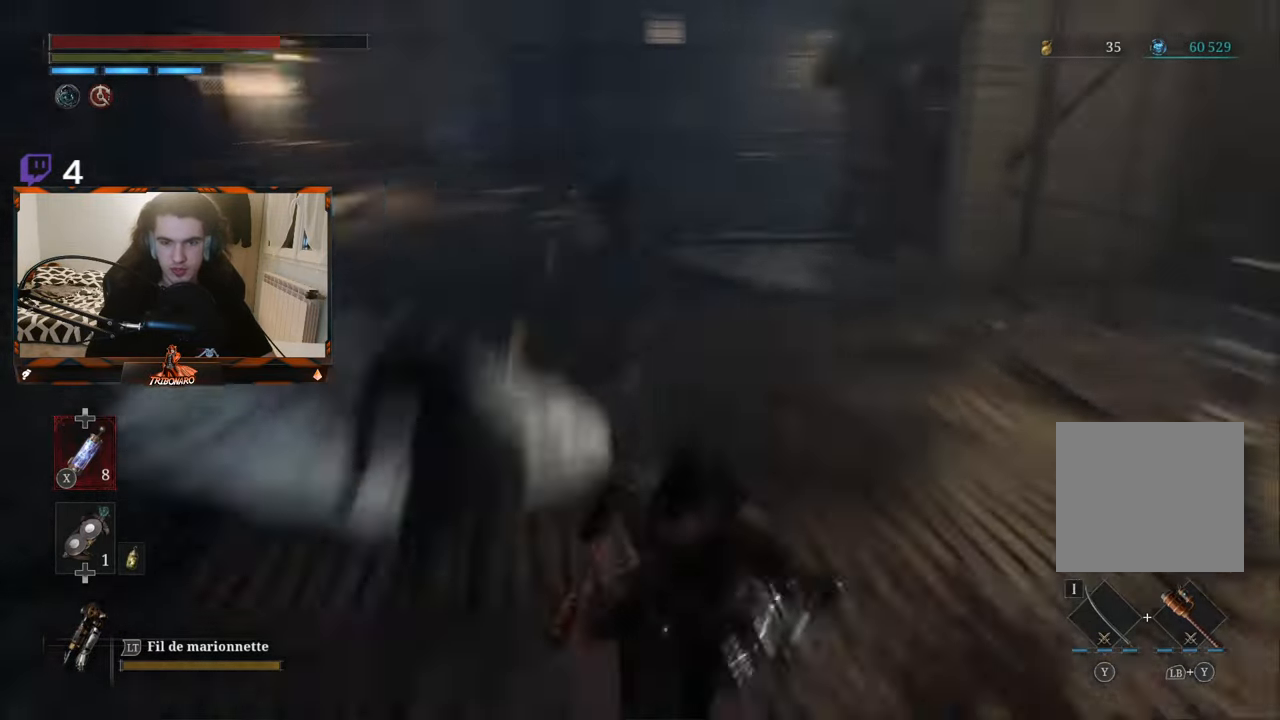
{"buttons": [], "left_stick": "up", "right_stick": "center", "events": [[84, "left_stick", "center"], [150, "right_stick", "center"], [267, "right_stick", "left"], [317, "left_stick", "up"], [434, "right_stick", "center"]]}
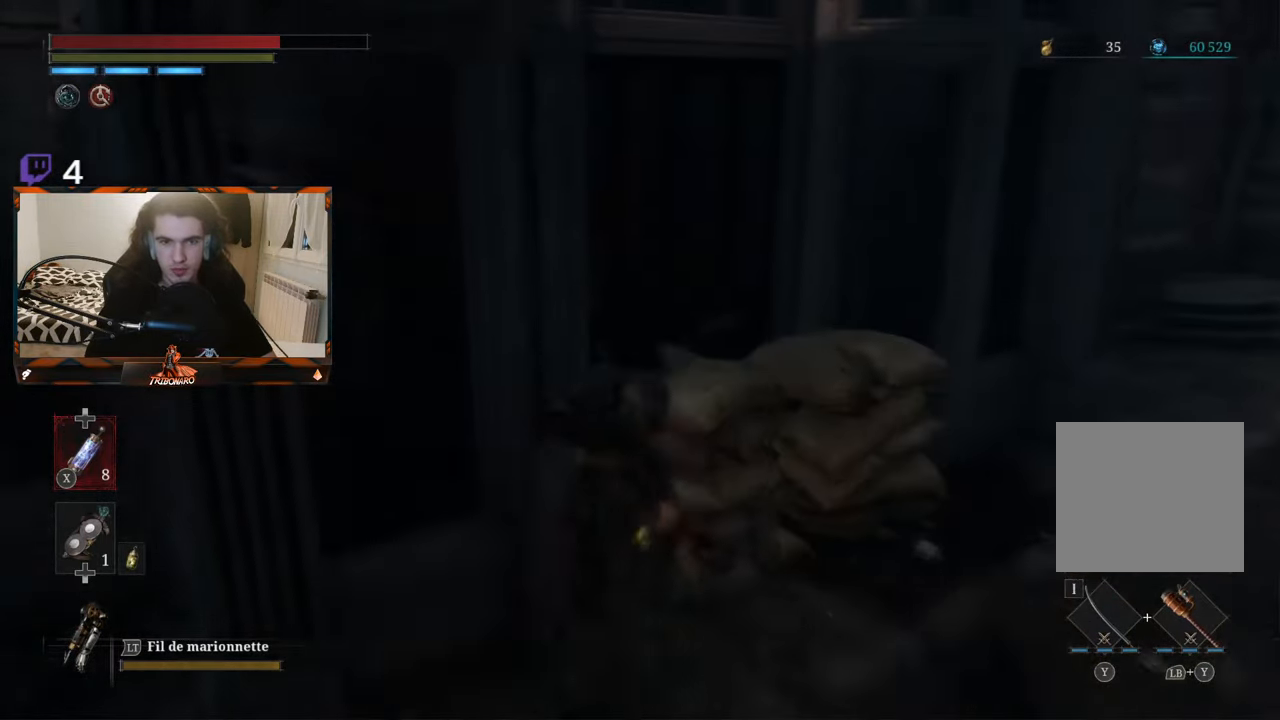
{"buttons": [], "left_stick": "up", "right_stick": "center", "events": [[34, "right_stick", "right"], [150, "left_stick", "center"], [300, "left_stick", "up"], [317, "right_stick", "center"]]}
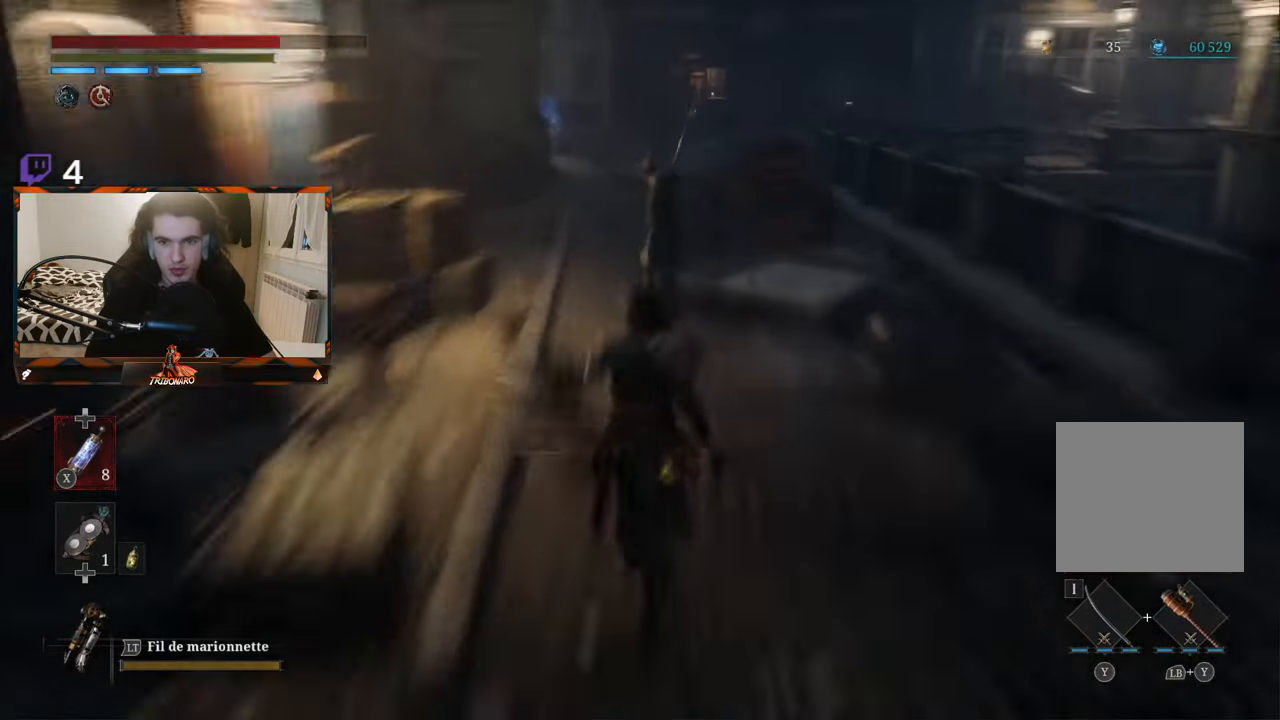
{"buttons": [], "left_stick": "up-left", "right_stick": "center", "events": [[100, "right_stick", "right"], [200, "left_stick", "center"], [284, "right_stick", "center"], [300, "left_stick", "up"], [350, "left_stick", "up-left"]]}
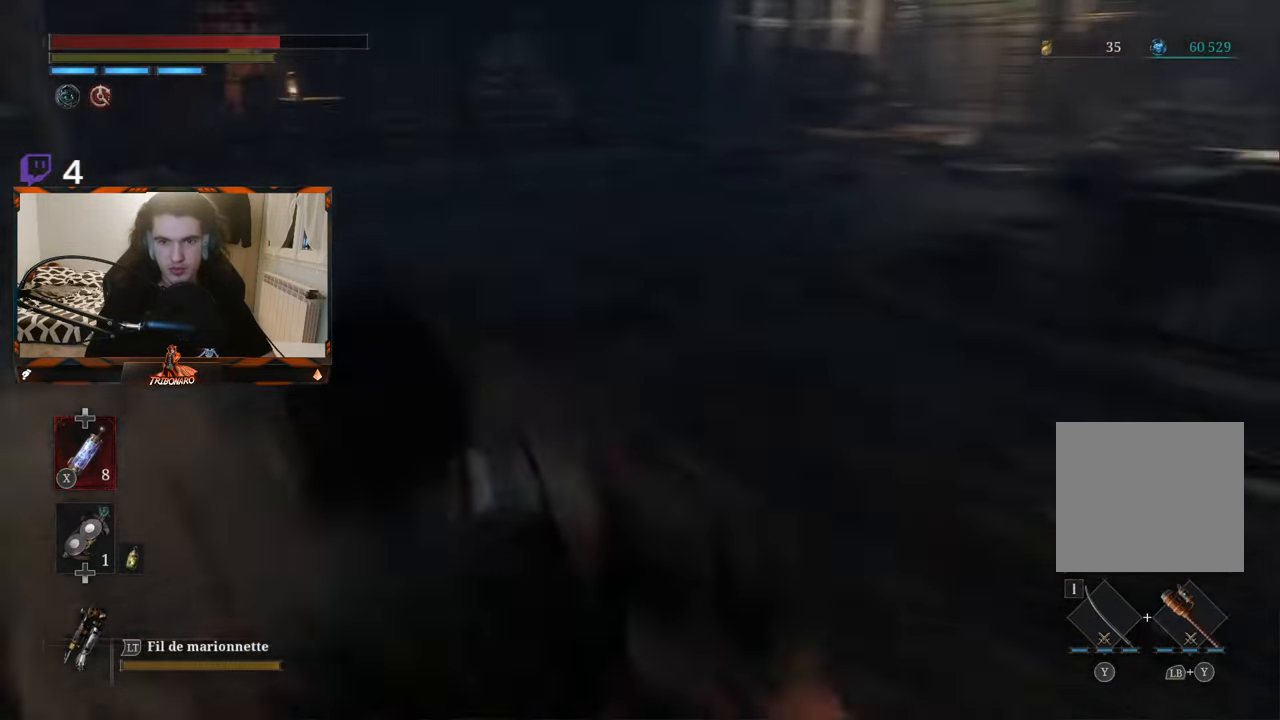
{"buttons": [], "left_stick": "up", "right_stick": "center", "events": [[34, "left_stick", "center"], [50, "right_stick", "right"], [134, "left_stick", "up"], [284, "right_stick", "center"], [350, "left_stick", "center"], [417, "left_stick", "up"]]}
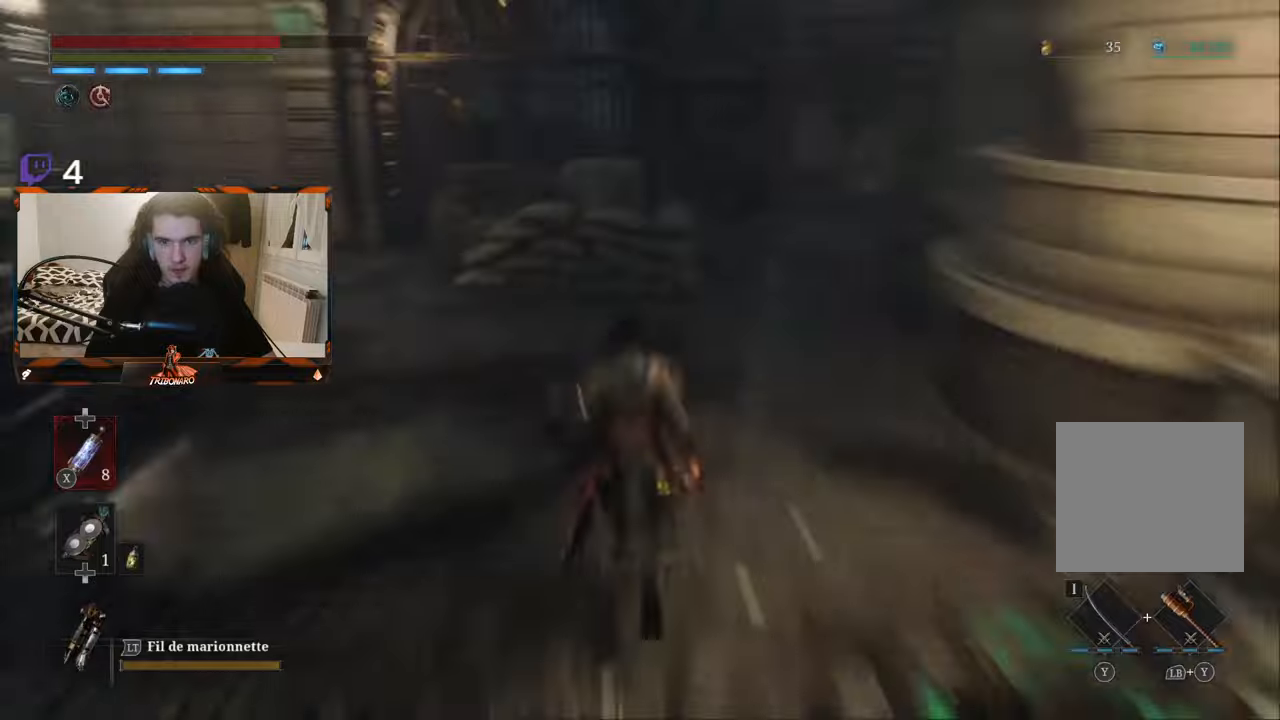
{"buttons": [], "left_stick": "center", "right_stick": "left", "events": [[183, "left_stick", "center"], [300, "left_stick", "down"], [333, "right_stick", "left"], [483, "left_stick", "center"]]}
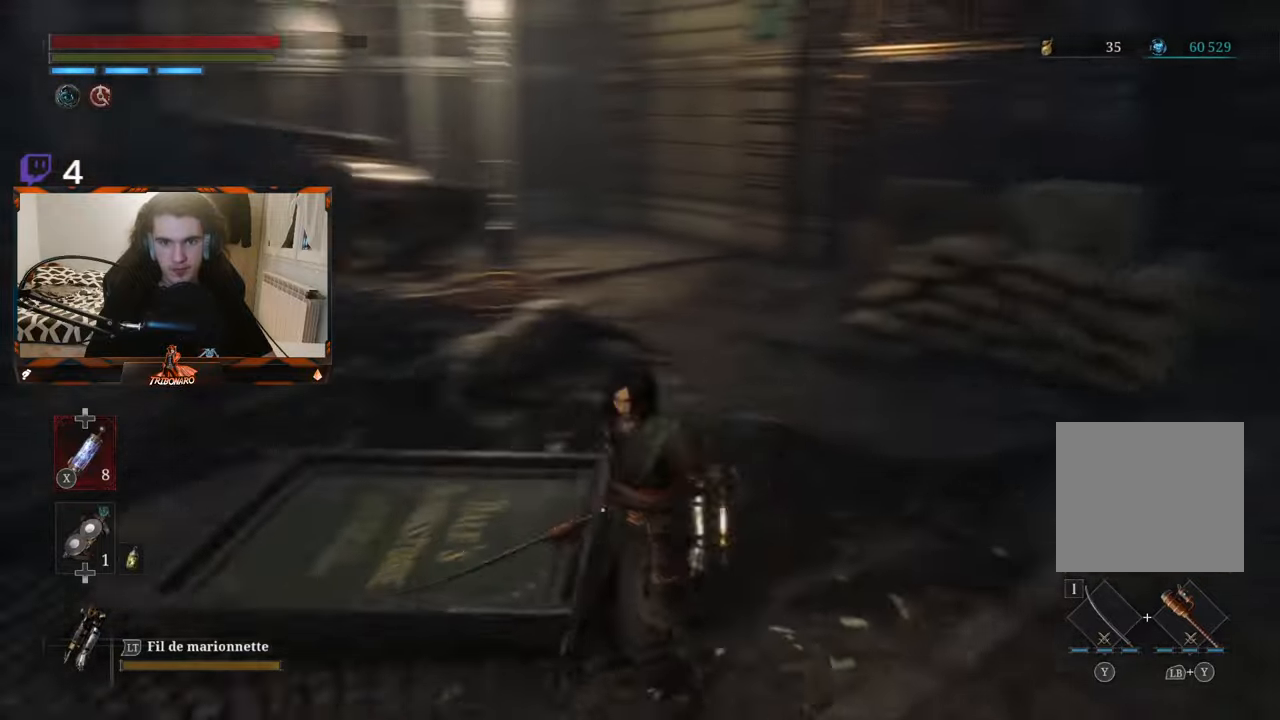
{"buttons": [], "left_stick": "center", "right_stick": "left", "events": []}
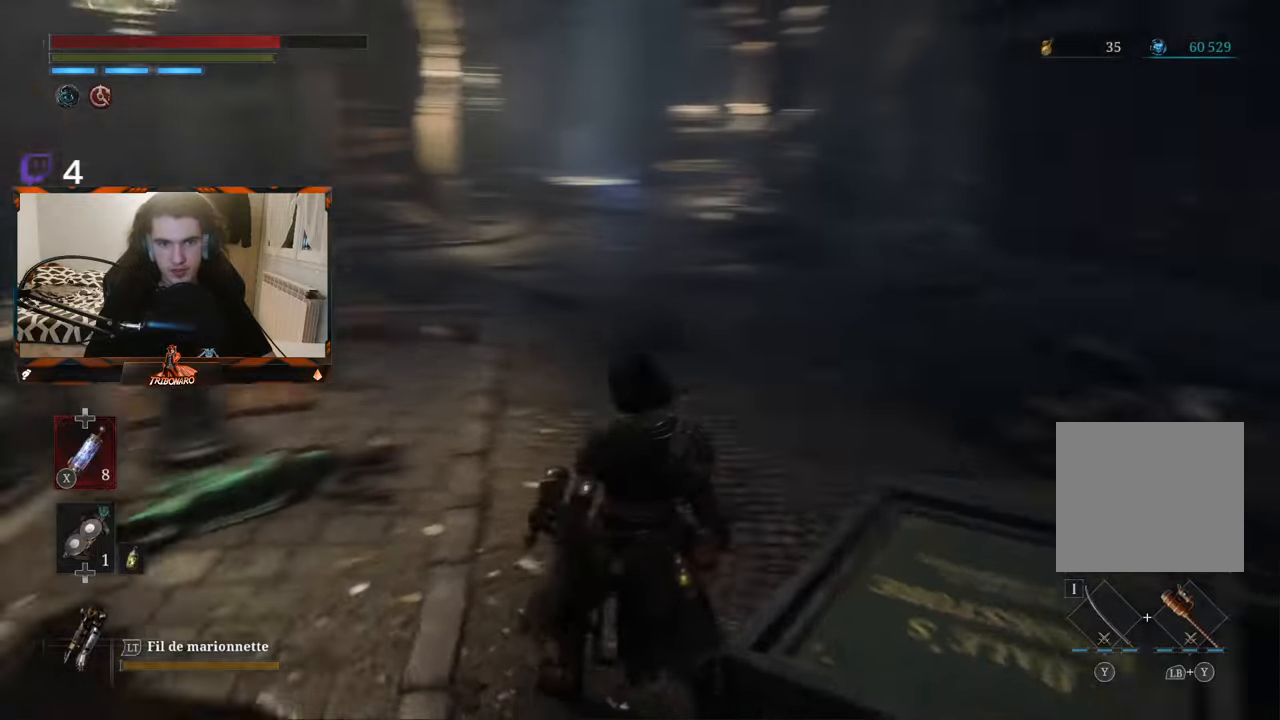
{"buttons": [], "left_stick": "up-right", "right_stick": "left", "events": [[116, "left_stick", "up"], [300, "left_stick", "center"], [483, "left_stick", "up-right"]]}
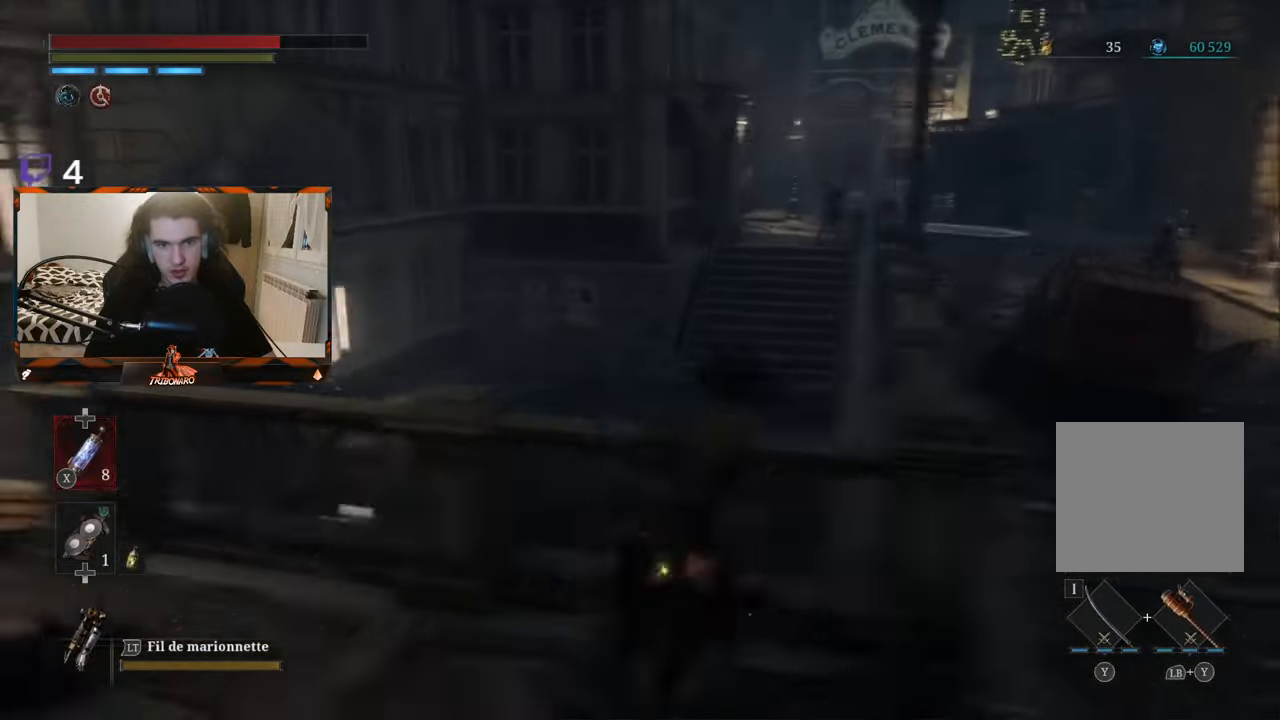
{"buttons": [], "left_stick": "center", "right_stick": "center", "events": [[16, "right_stick", "center"], [133, "left_stick", "down-right"], [183, "left_stick", "center"], [300, "left_stick", "down"], [400, "left_stick", "center"]]}
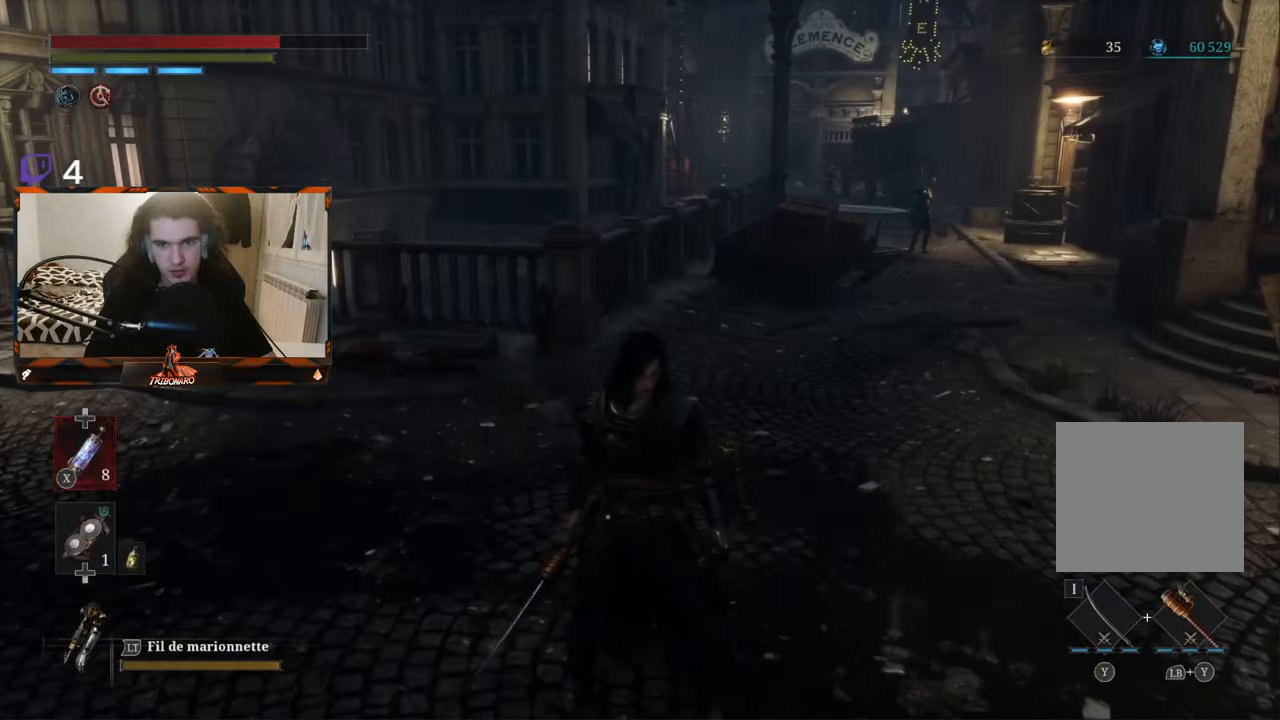
{"buttons": [], "left_stick": "up-left", "right_stick": "center", "events": [[83, "right_stick", "right"], [116, "left_stick", "up"], [250, "right_stick", "center"], [416, "left_stick", "up-left"]]}
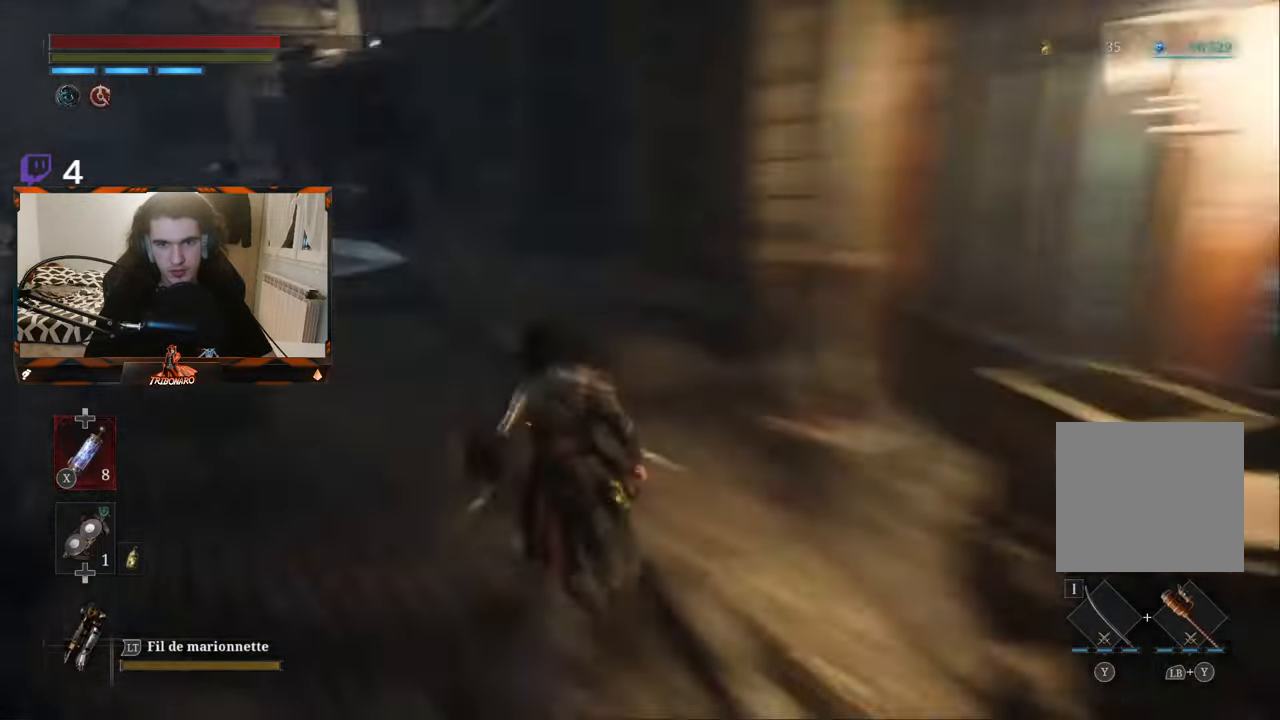
{"buttons": [], "left_stick": "up", "right_stick": "left", "events": [[166, "right_stick", "left"], [333, "right_stick", "center"], [416, "left_stick", "up"], [450, "right_stick", "left"]]}